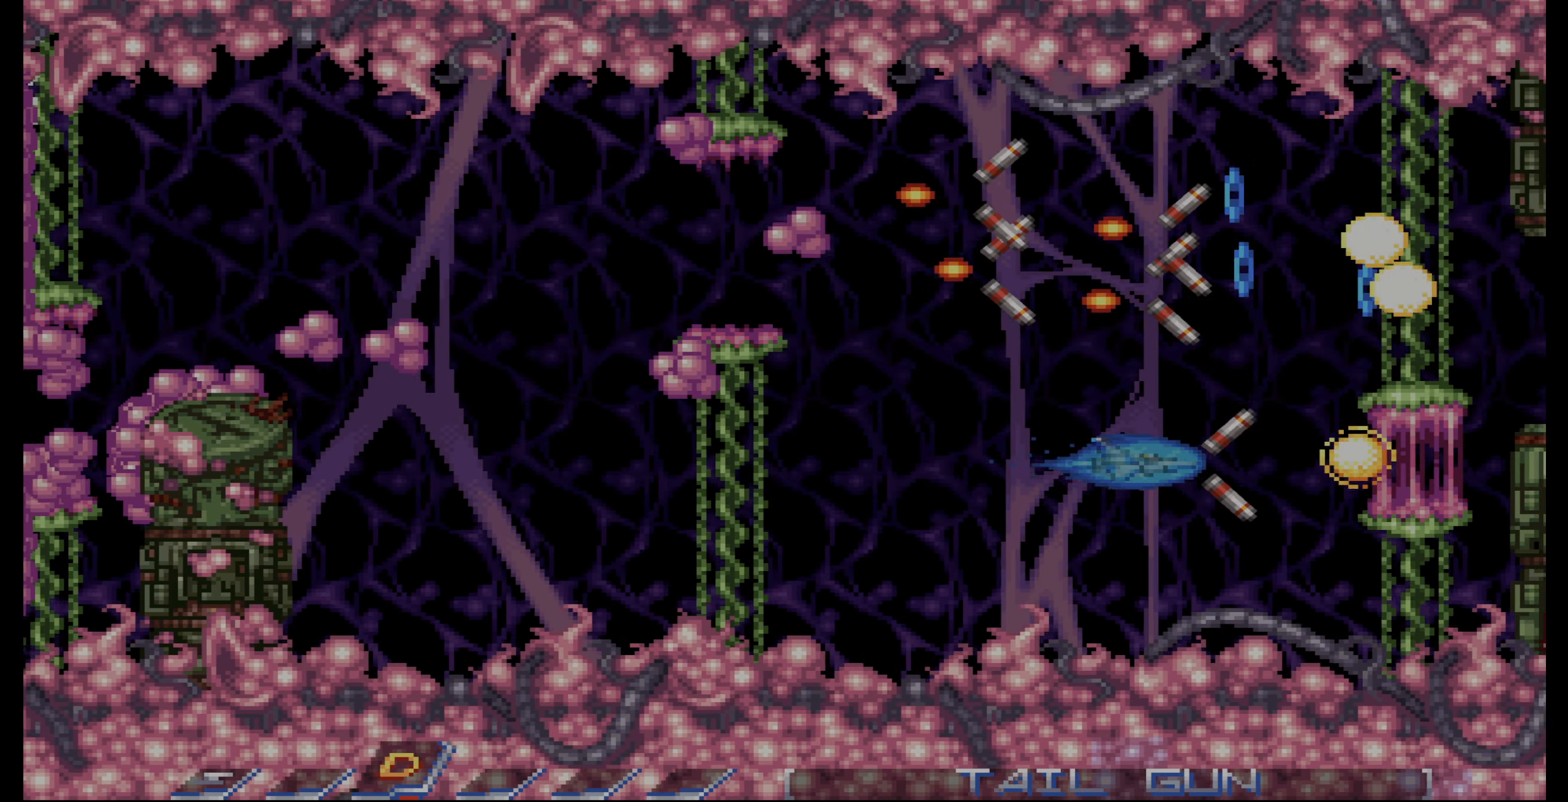
Gameplay with a controller (PlayStation layout); each line is a JSON object with the inputs held at the frame after it. "events" lists button and stick changes between this image and that frame as [ms after this image, input, new state], when the widget could be followed in between. Not read: L3 R3.
{"buttons": ["DPAD_UP"]}
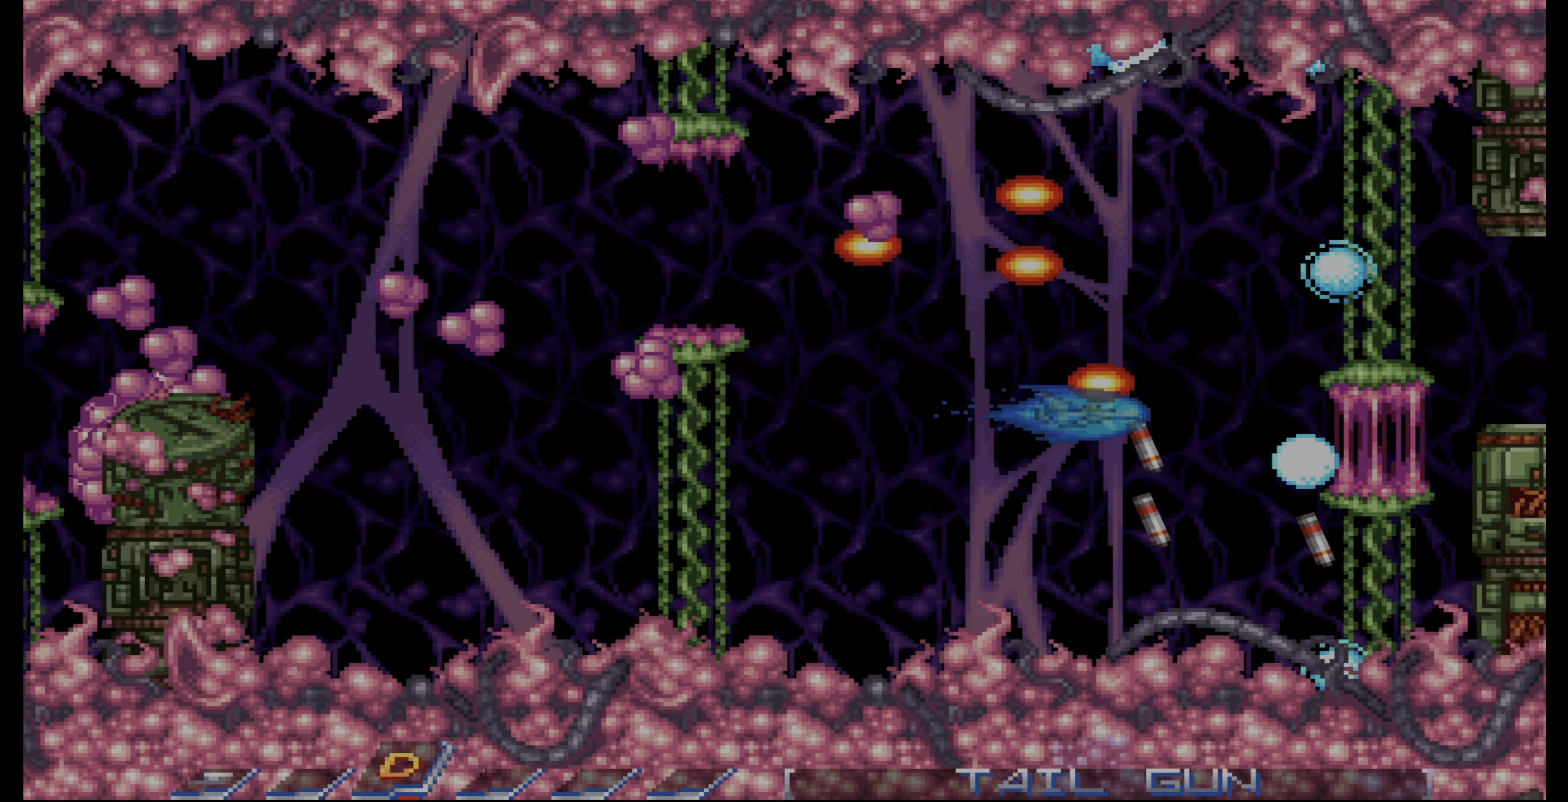
{"buttons": ["CROSS"]}
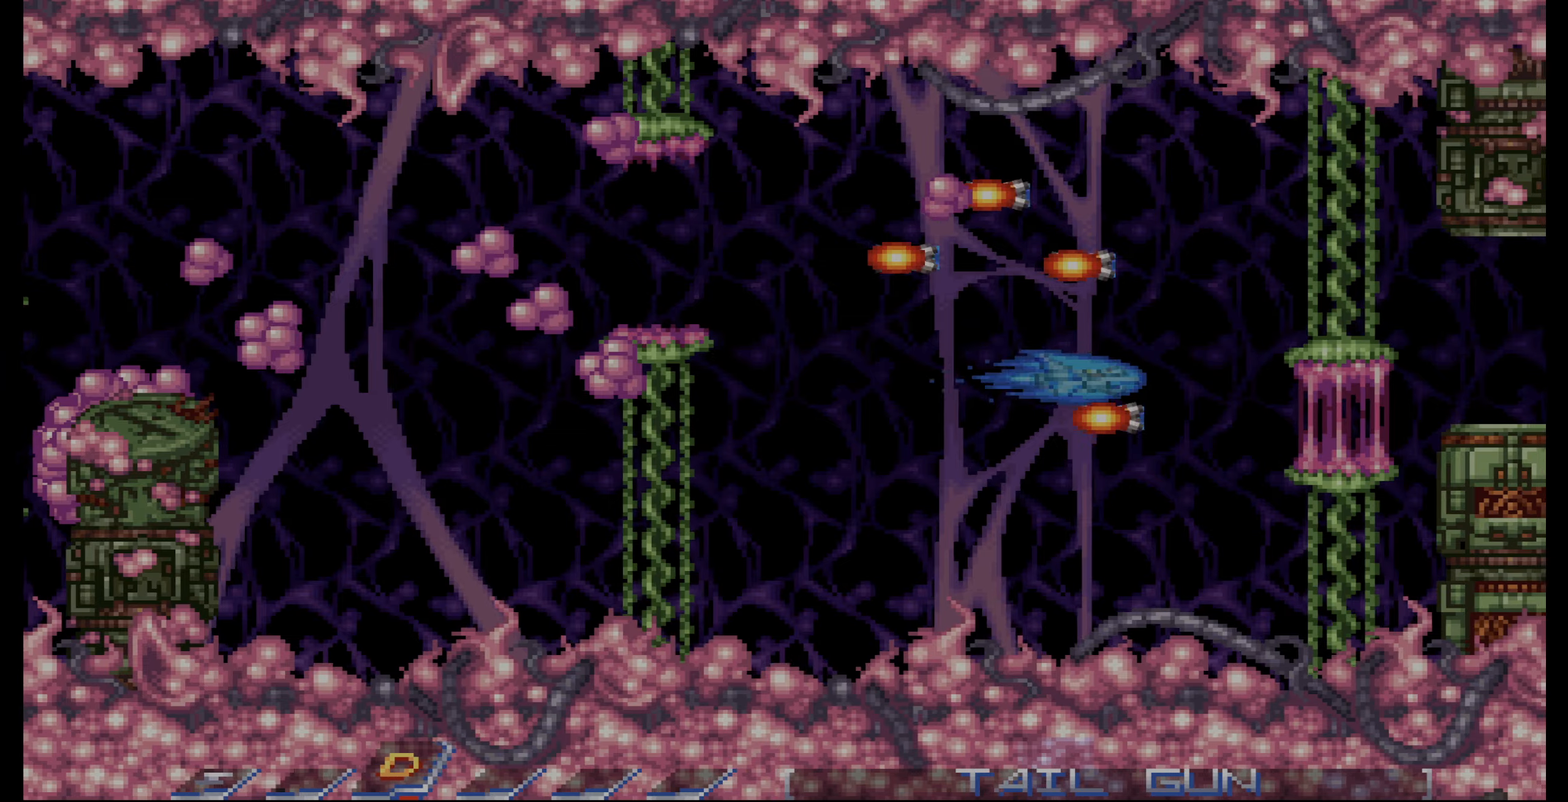
{"buttons": ["CROSS", "DPAD_UP", "DPAD_LEFT"]}
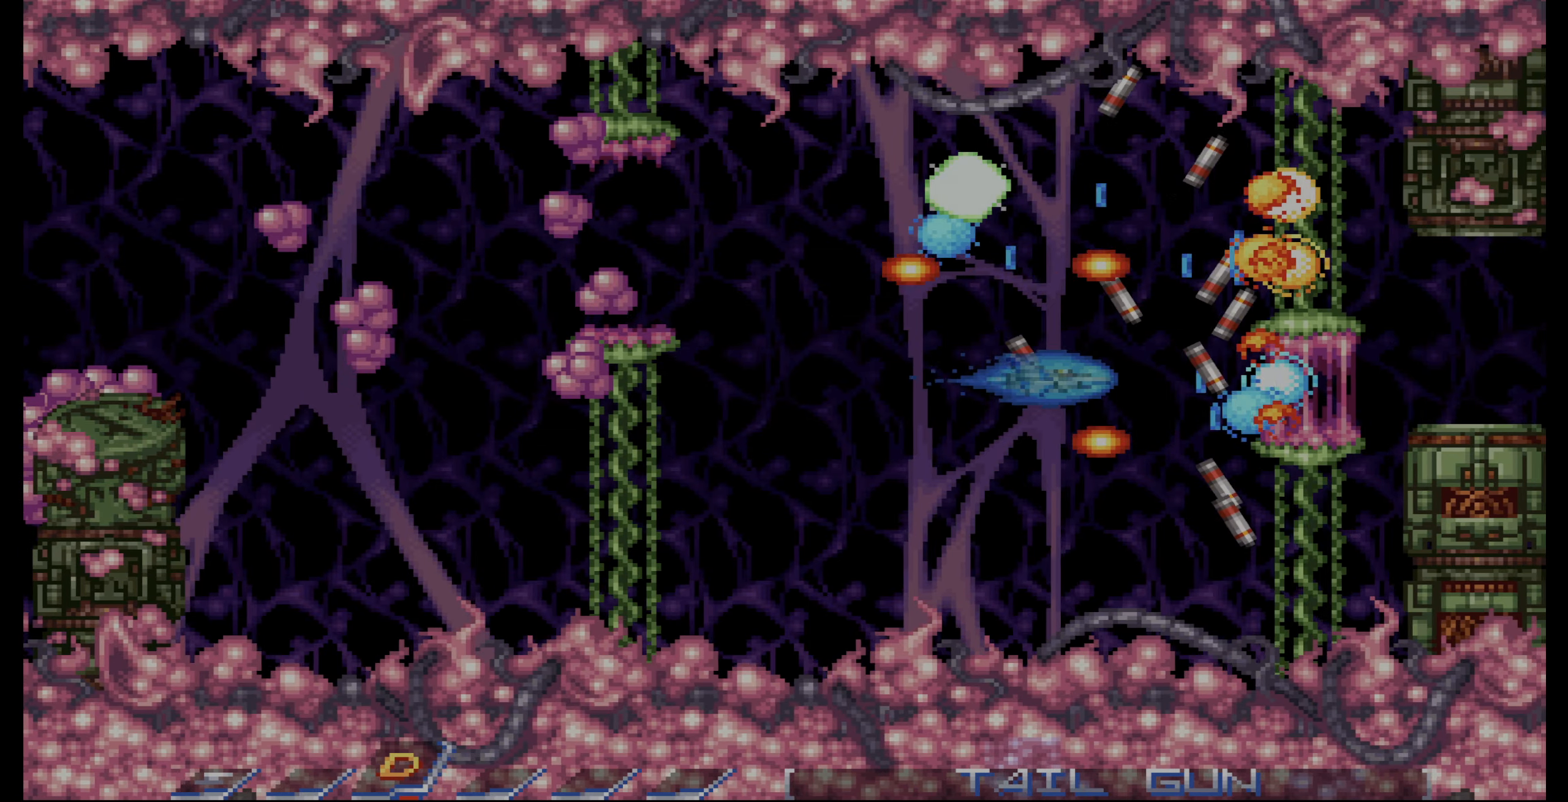
{"buttons": ["CROSS"], "events": [[50, "DPAD_LEFT", "up"], [100, "DPAD_UP", "up"], [300, "DPAD_UP", "down"], [367, "DPAD_UP", "up"]]}